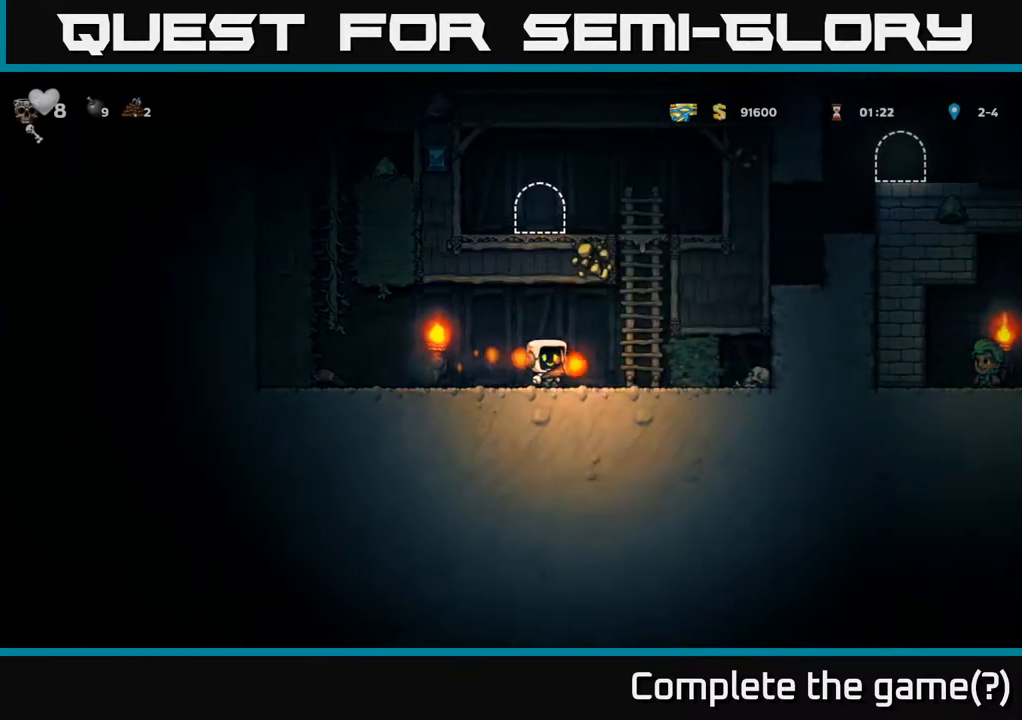
Gameplay with a controller (Xbox layout); each line is a JSON object with the inputs held at the frame after it. "events" lists button and stick changes between this image and that frame as [ms after this image, input, new state], when the widget could be followed in between.
{"buttons": ["DPAD_RIGHT"], "left_stick": "center", "right_stick": "center", "events": []}
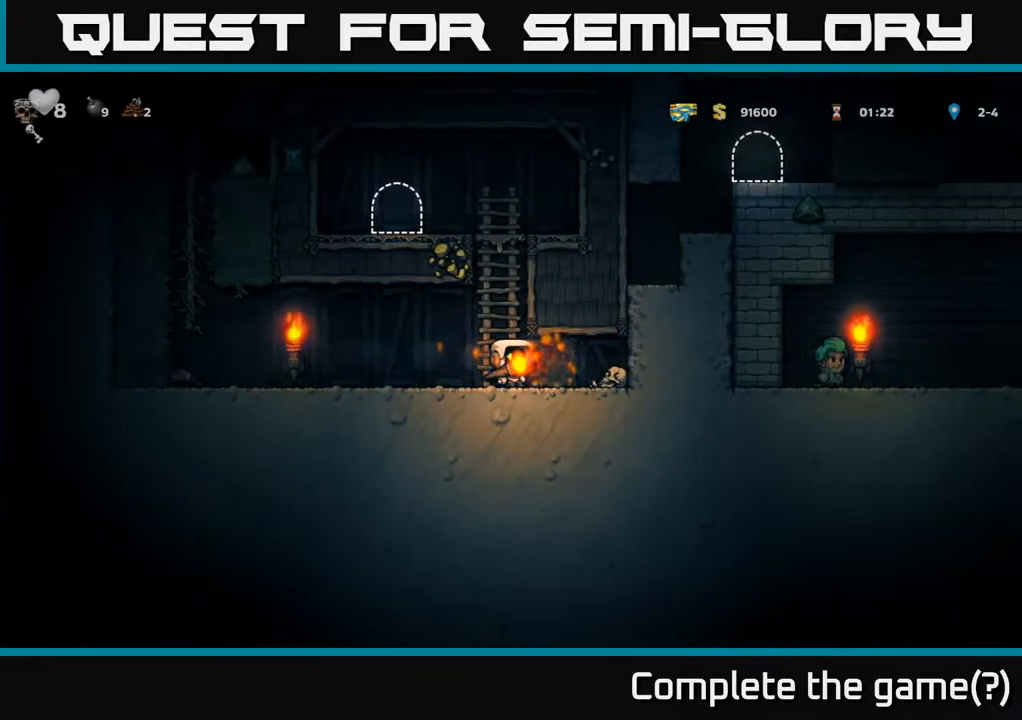
{"buttons": ["DPAD_RIGHT"], "left_stick": "center", "right_stick": "center", "events": [[133, "DPAD_RIGHT", "up"], [150, "A", "down"], [167, "DPAD_LEFT", "down"], [250, "A", "up"], [283, "DPAD_LEFT", "up"], [317, "DPAD_RIGHT", "down"]]}
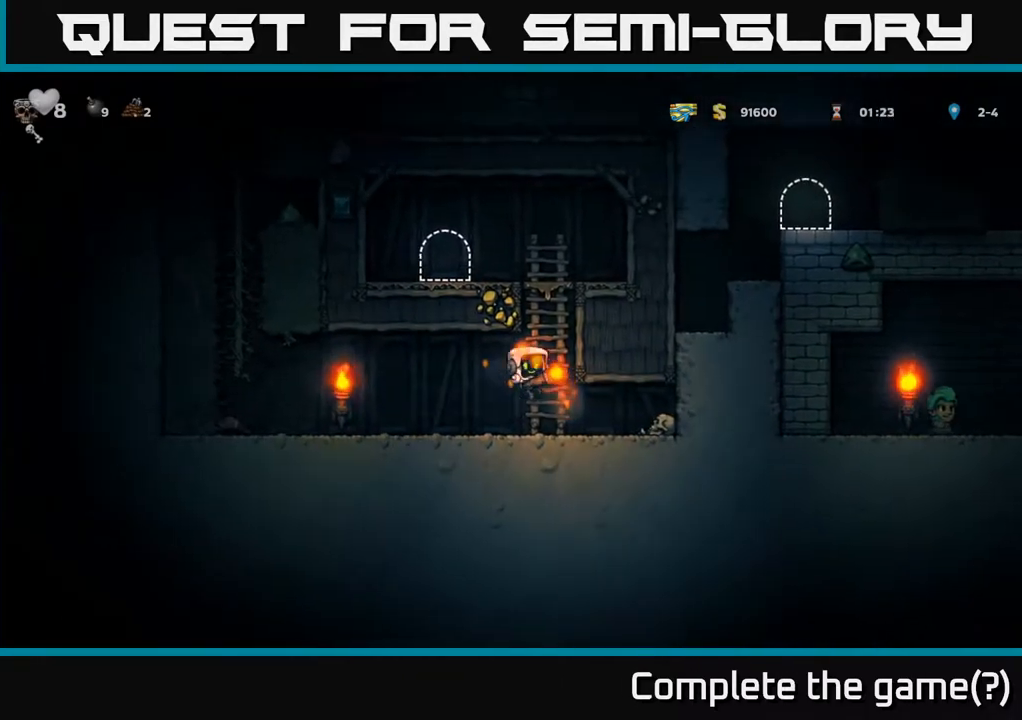
{"buttons": ["DPAD_LEFT"], "left_stick": "center", "right_stick": "center", "events": [[83, "DPAD_RIGHT", "up"], [117, "DPAD_LEFT", "down"]]}
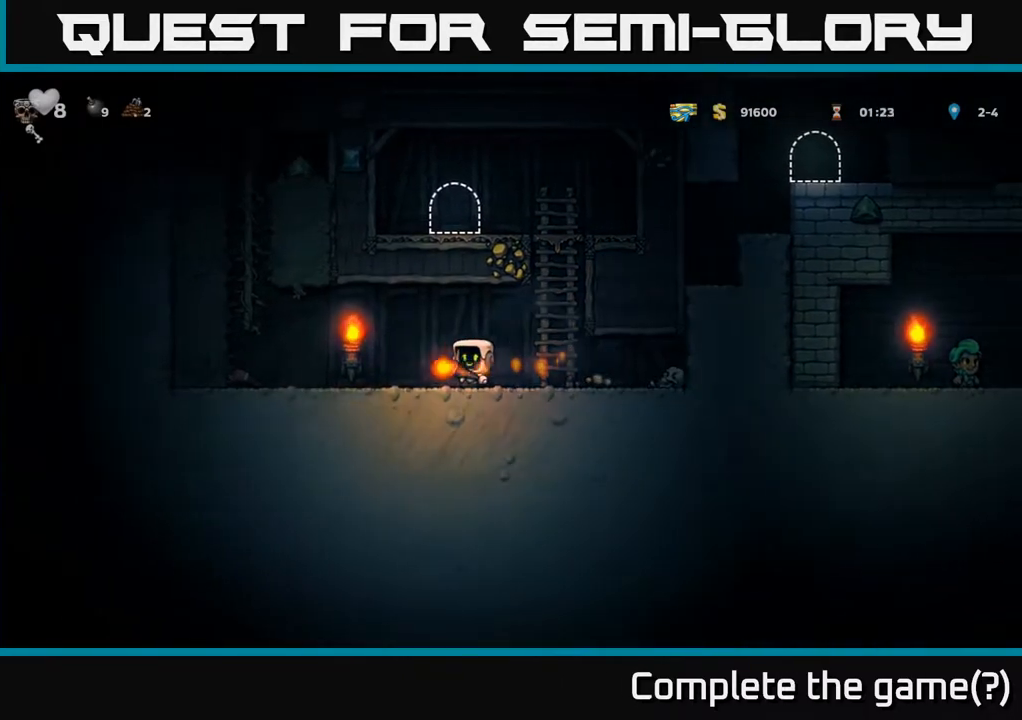
{"buttons": ["DPAD_UP"], "left_stick": "center", "right_stick": "center", "events": [[317, "A", "down"], [350, "DPAD_UP", "down"], [417, "DPAD_LEFT", "up"], [500, "A", "up"]]}
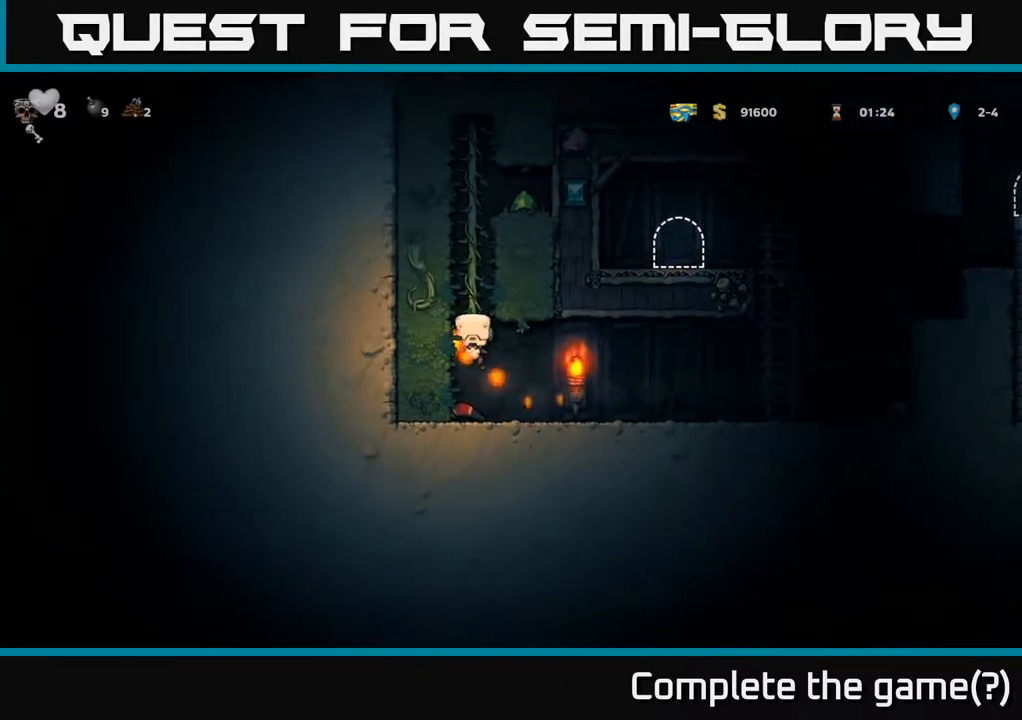
{"buttons": ["A", "DPAD_RIGHT"], "left_stick": "center", "right_stick": "center", "events": [[67, "A", "down"], [250, "A", "up"], [433, "A", "down"], [467, "DPAD_RIGHT", "down"], [467, "DPAD_UP", "up"]]}
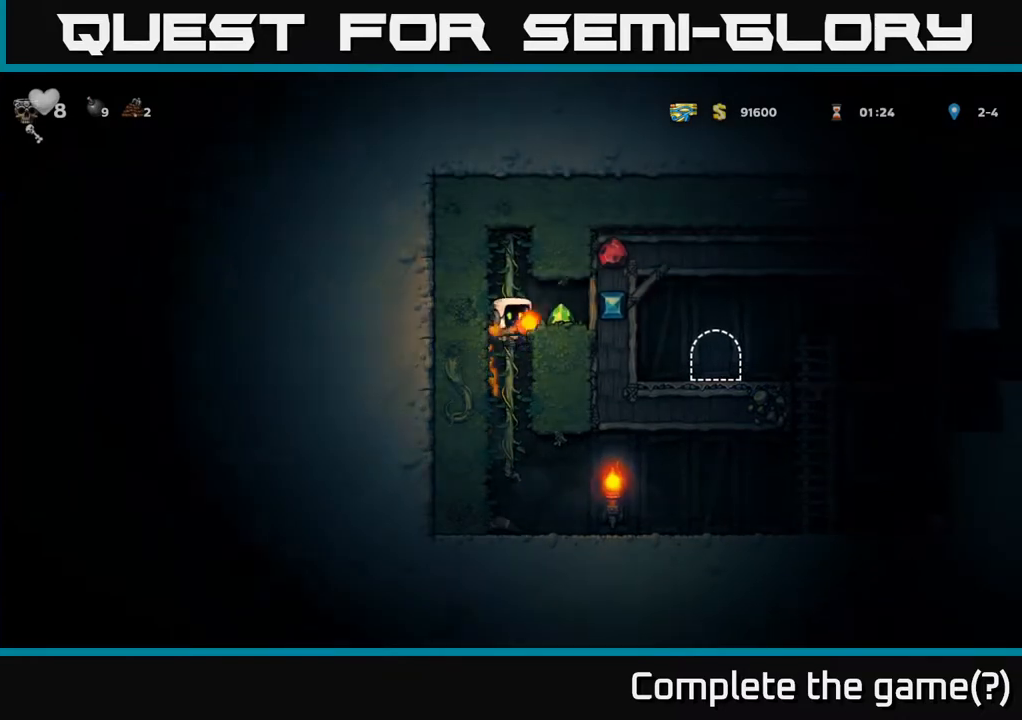
{"buttons": ["A", "DPAD_DOWN"], "left_stick": "center", "right_stick": "center", "events": [[50, "A", "up"], [167, "DPAD_RIGHT", "up"], [200, "DPAD_LEFT", "down"], [383, "DPAD_DOWN", "down"], [383, "DPAD_LEFT", "up"], [467, "A", "down"]]}
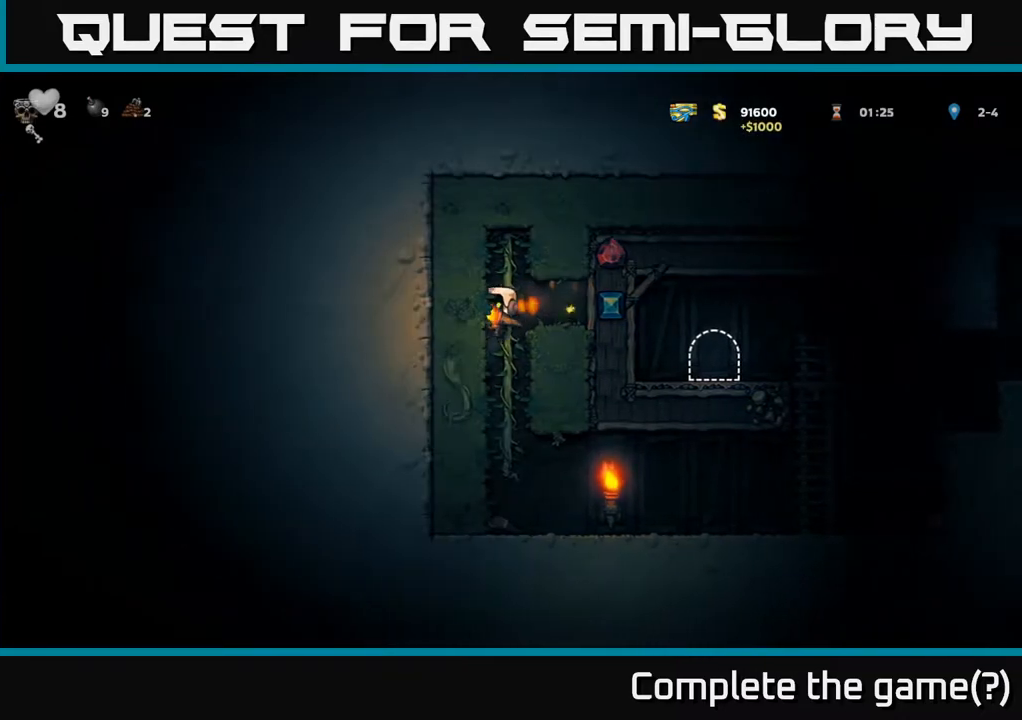
{"buttons": ["DPAD_RIGHT"], "left_stick": "center", "right_stick": "center", "events": [[33, "A", "up"], [67, "DPAD_DOWN", "up"], [267, "DPAD_RIGHT", "down"]]}
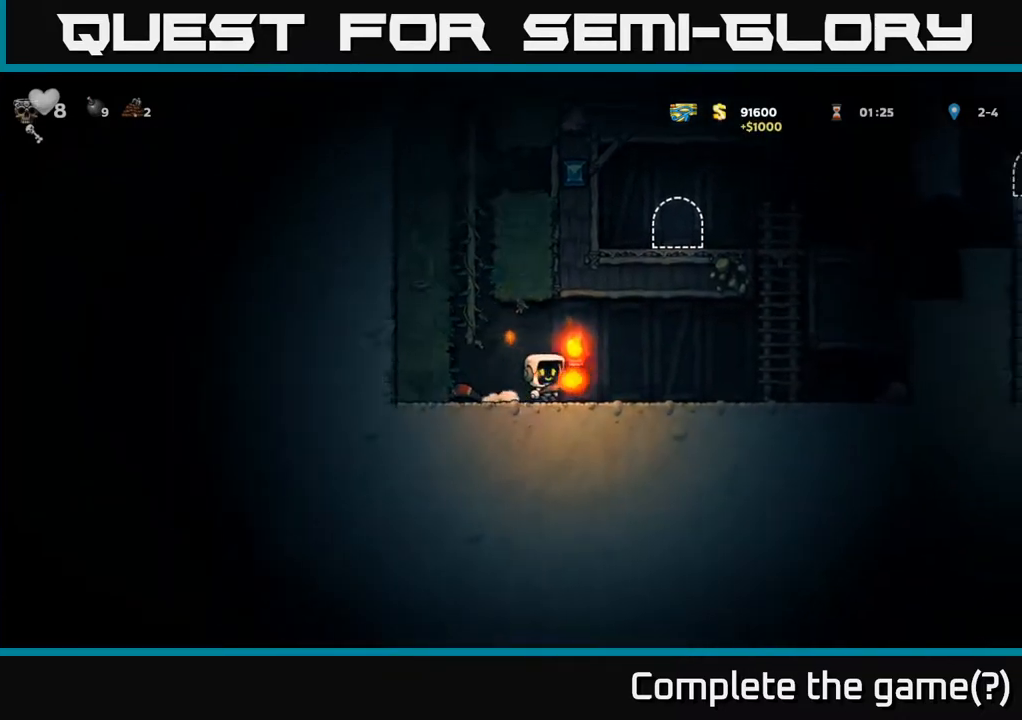
{"buttons": ["DPAD_LEFT"], "left_stick": "center", "right_stick": "center", "events": [[433, "DPAD_RIGHT", "up"], [483, "DPAD_LEFT", "down"]]}
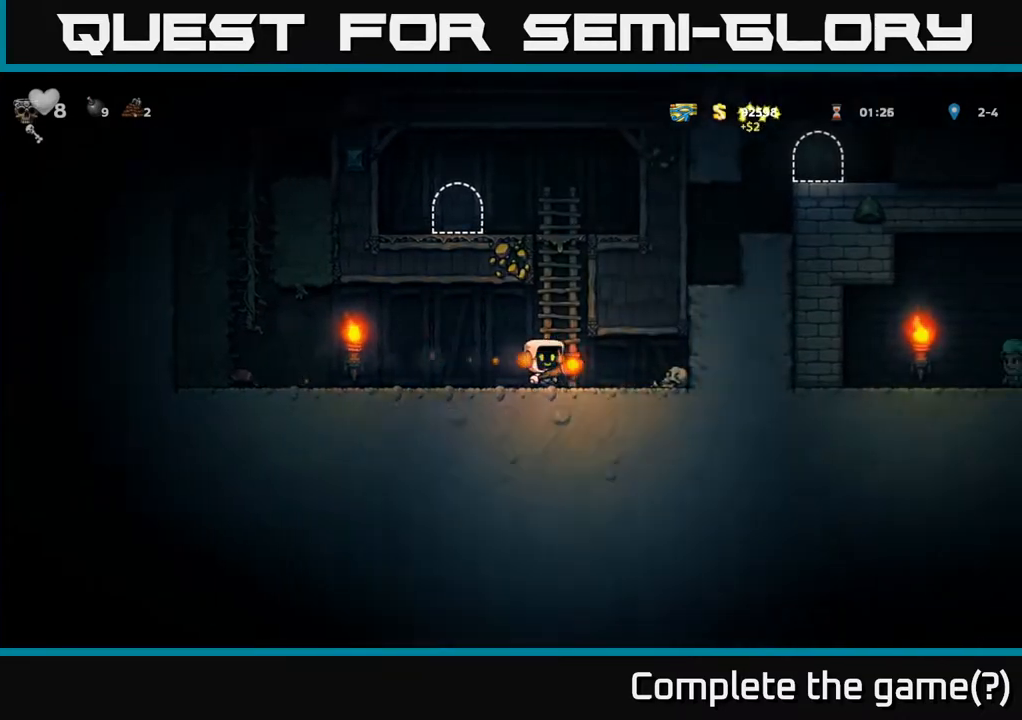
{"buttons": ["DPAD_LEFT"], "left_stick": "center", "right_stick": "center", "events": [[183, "DPAD_DOWN", "down"], [183, "DPAD_LEFT", "up"], [217, "X", "down"], [283, "DPAD_DOWN", "up"], [283, "X", "up"], [300, "DPAD_LEFT", "down"]]}
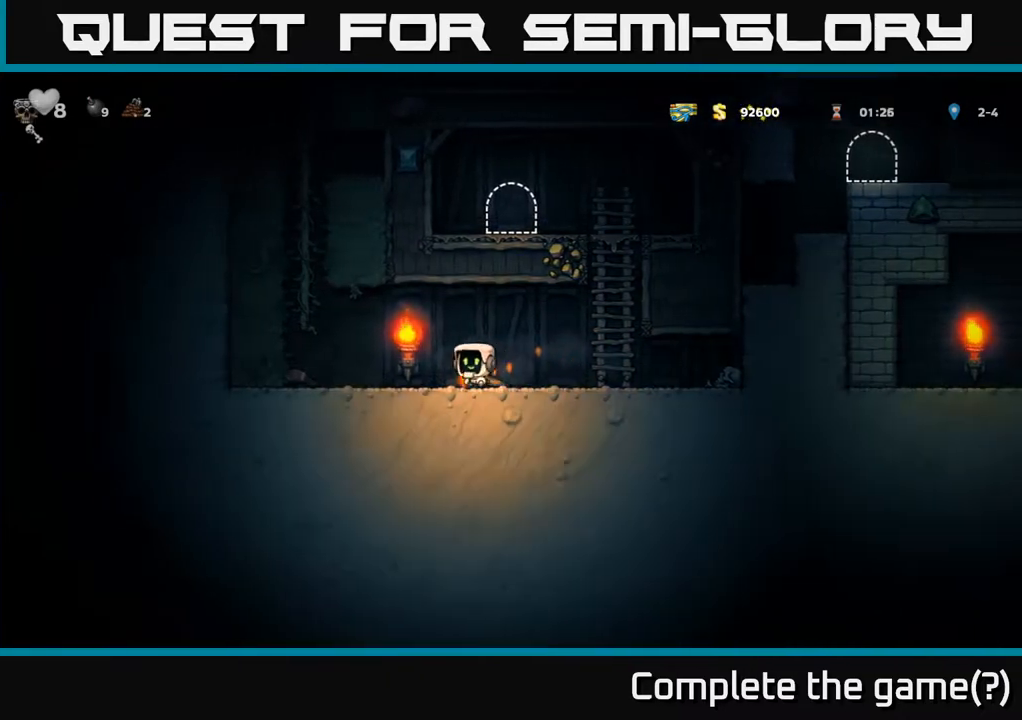
{"buttons": ["DPAD_RIGHT"], "left_stick": "center", "right_stick": "center", "events": [[350, "DPAD_DOWN", "down"], [367, "DPAD_LEFT", "up"], [417, "DPAD_RIGHT", "down"], [417, "X", "down"], [467, "DPAD_DOWN", "up"], [483, "X", "up"]]}
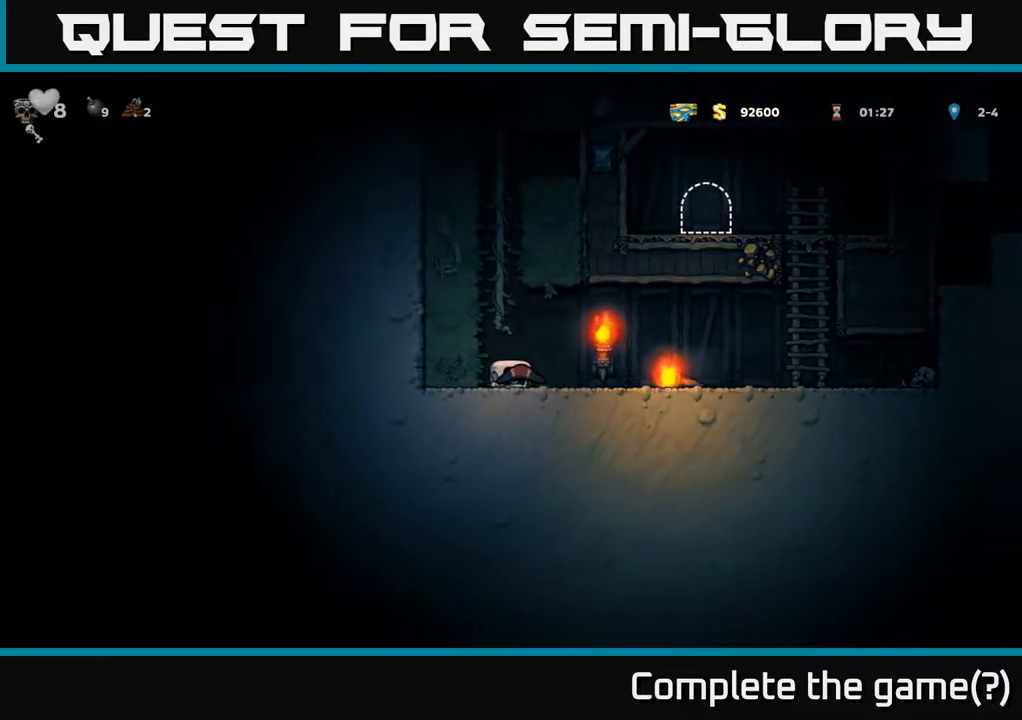
{"buttons": ["A", "DPAD_RIGHT"], "left_stick": "center", "right_stick": "center", "events": [[450, "A", "down"]]}
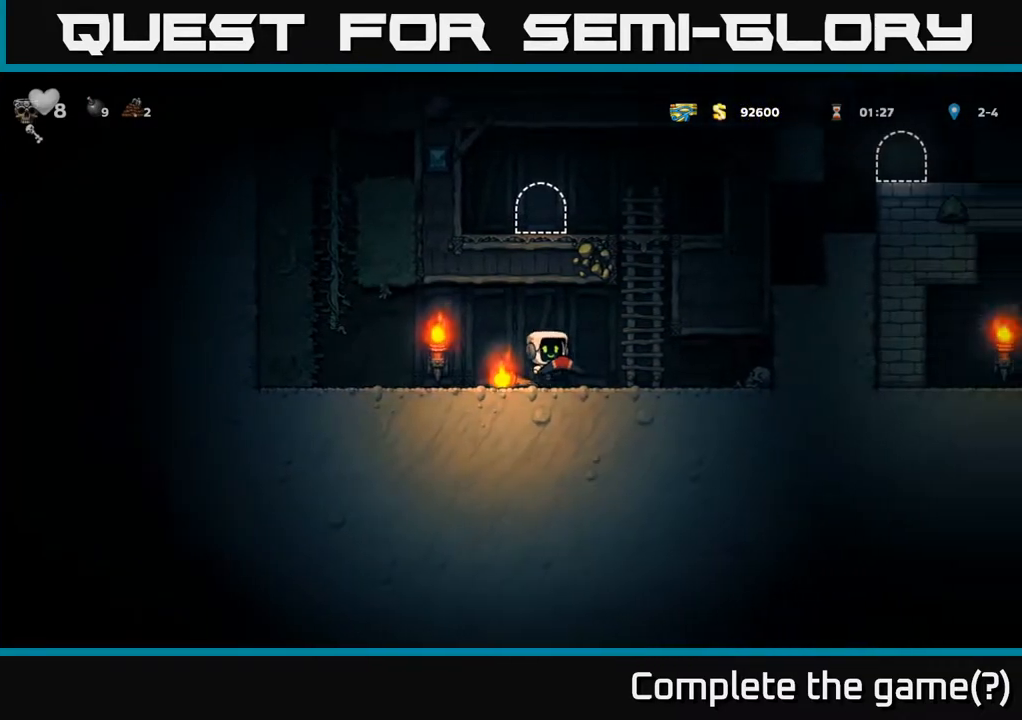
{"buttons": ["DPAD_LEFT"], "left_stick": "center", "right_stick": "center", "events": [[150, "A", "up"], [150, "DPAD_UP", "down"], [167, "DPAD_RIGHT", "up"], [250, "A", "down"], [350, "DPAD_LEFT", "down"], [417, "A", "up"], [417, "DPAD_UP", "up"]]}
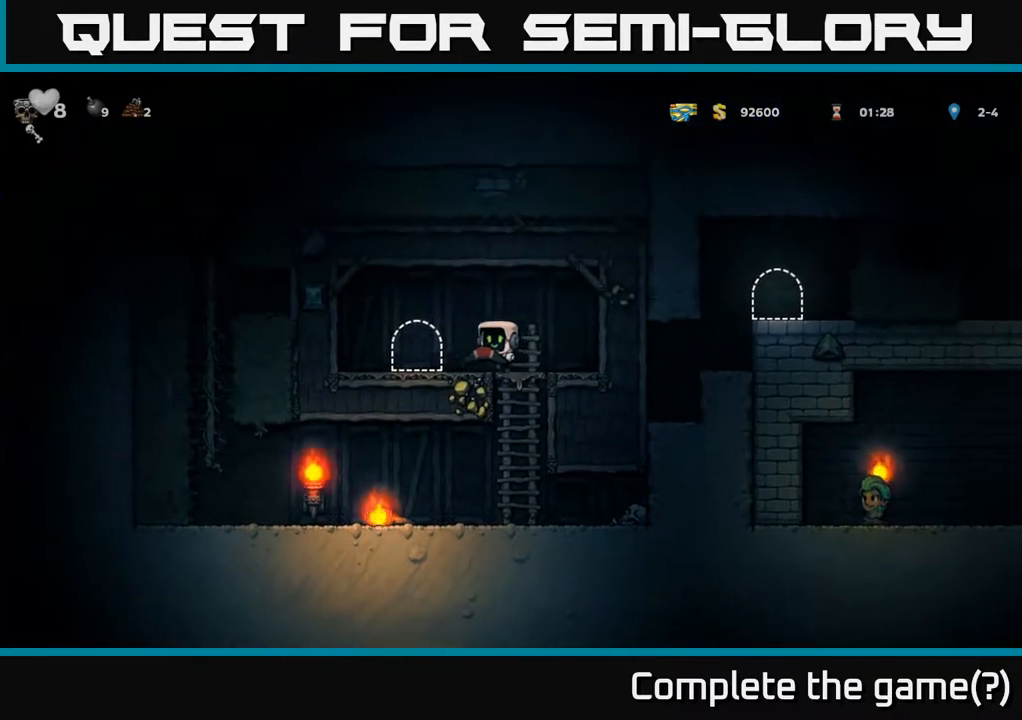
{"buttons": [], "left_stick": "center", "right_stick": "center", "events": [[50, "DPAD_LEFT", "up"], [117, "L2", "down"], [217, "L2", "up"], [283, "L2", "down"], [350, "L2", "up"], [433, "L2", "down"], [500, "L2", "up"]]}
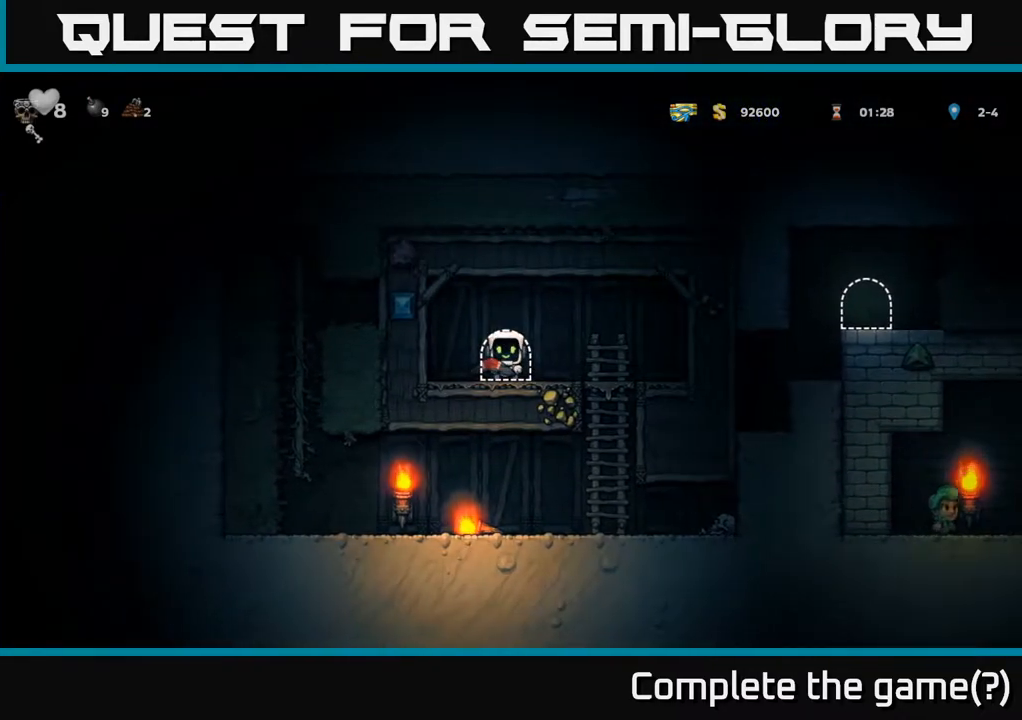
{"buttons": [], "left_stick": "center", "right_stick": "center", "events": []}
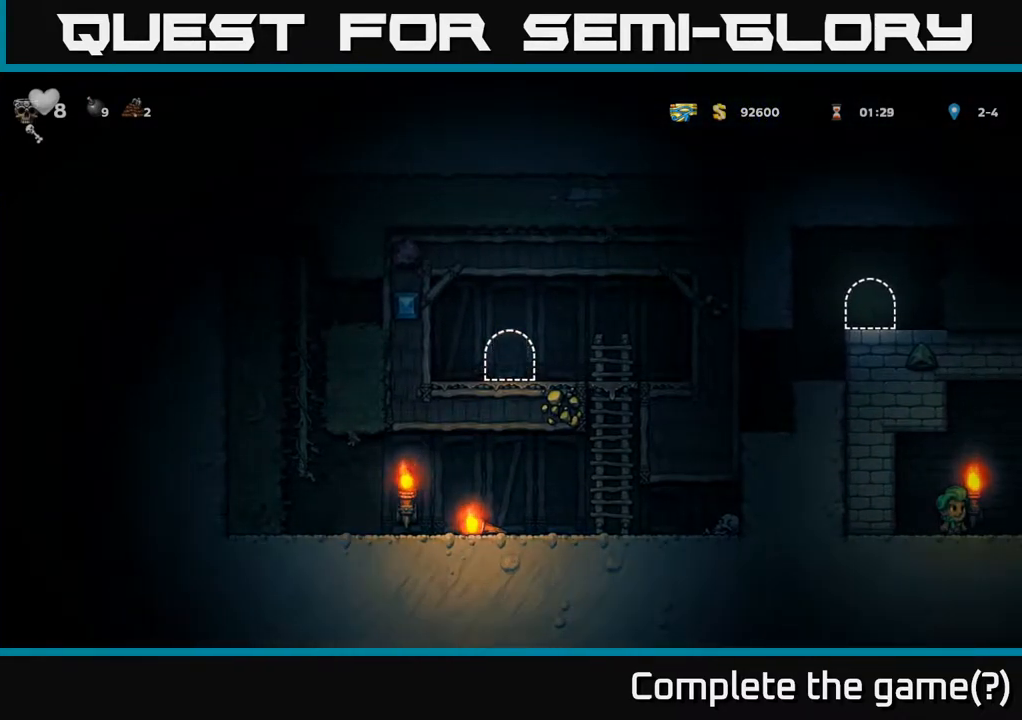
{"buttons": [], "left_stick": "center", "right_stick": "center", "events": []}
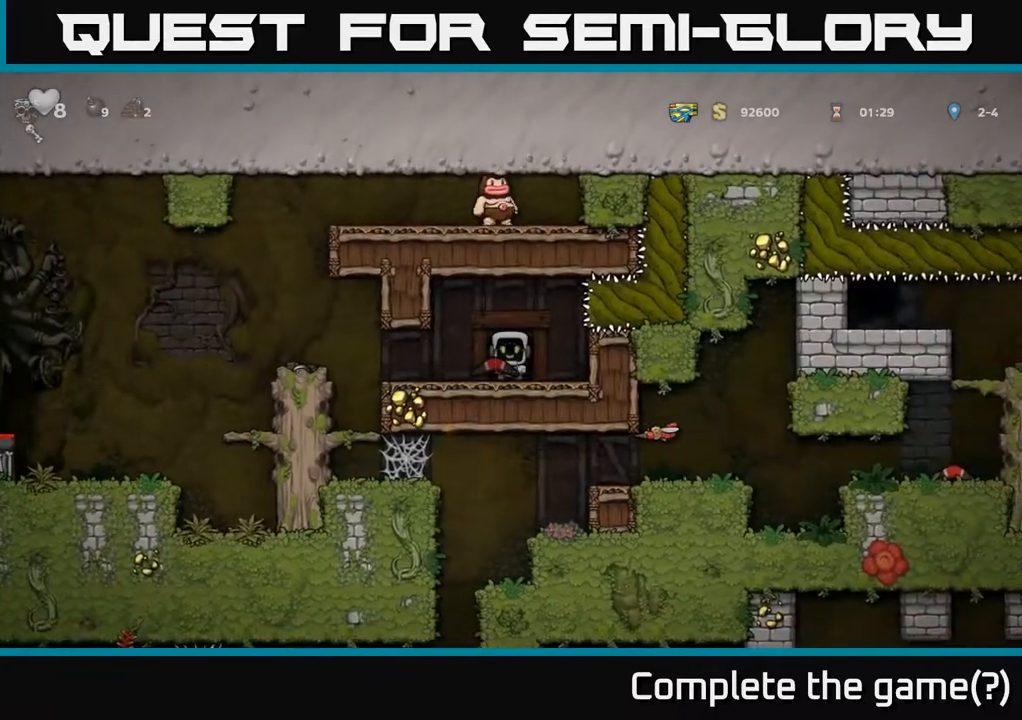
{"buttons": [], "left_stick": "center", "right_stick": "center", "events": [[167, "DPAD_LEFT", "down"], [500, "DPAD_LEFT", "up"]]}
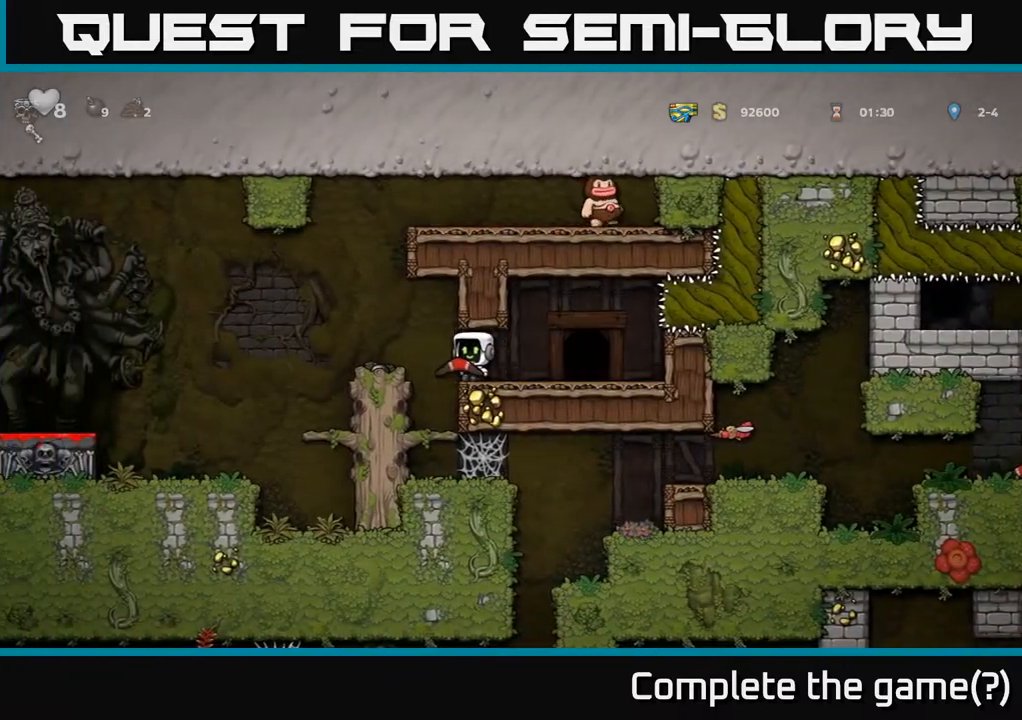
{"buttons": ["A", "DPAD_DOWN"], "left_stick": "center", "right_stick": "center", "events": [[417, "DPAD_DOWN", "down"], [467, "A", "down"]]}
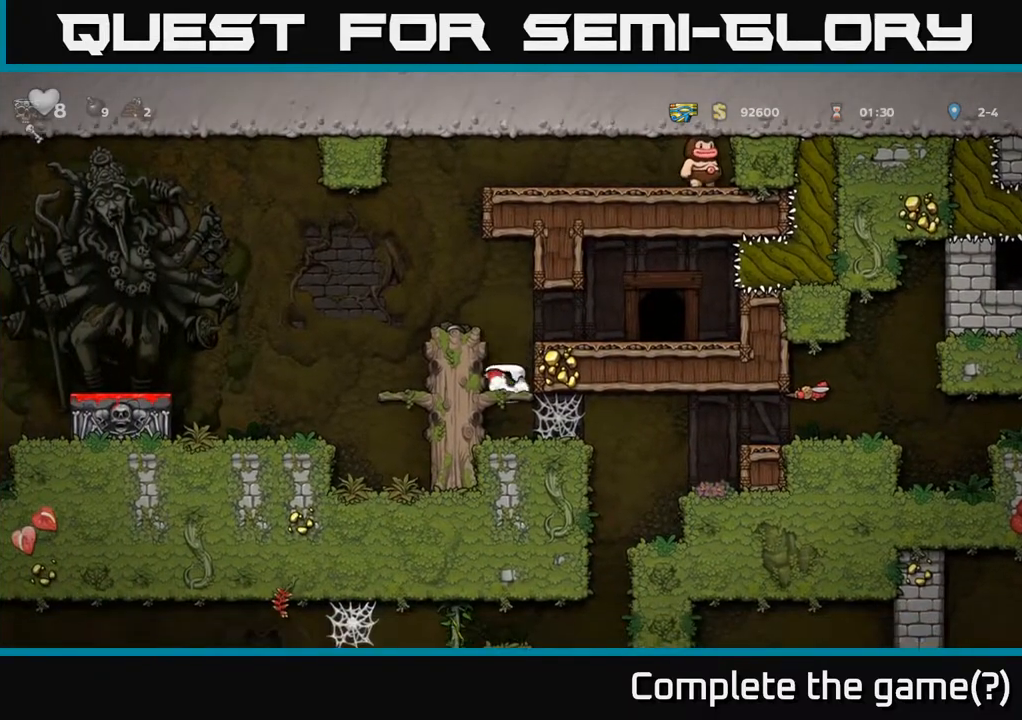
{"buttons": ["A", "DPAD_RIGHT"], "left_stick": "center", "right_stick": "center", "events": [[50, "A", "up"], [67, "DPAD_DOWN", "up"], [200, "DPAD_RIGHT", "down"], [333, "A", "down"], [400, "A", "up"], [467, "A", "down"]]}
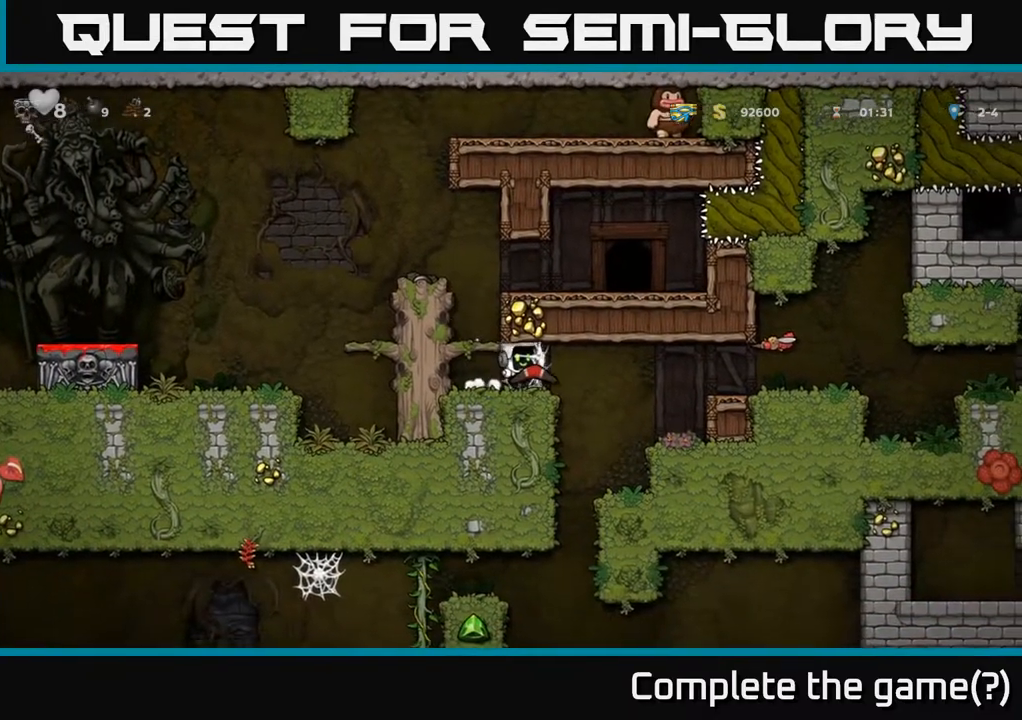
{"buttons": [], "left_stick": "center", "right_stick": "center", "events": [[17, "A", "up"], [83, "A", "down"], [133, "A", "up"], [200, "A", "down"], [267, "A", "up"], [417, "DPAD_RIGHT", "up"]]}
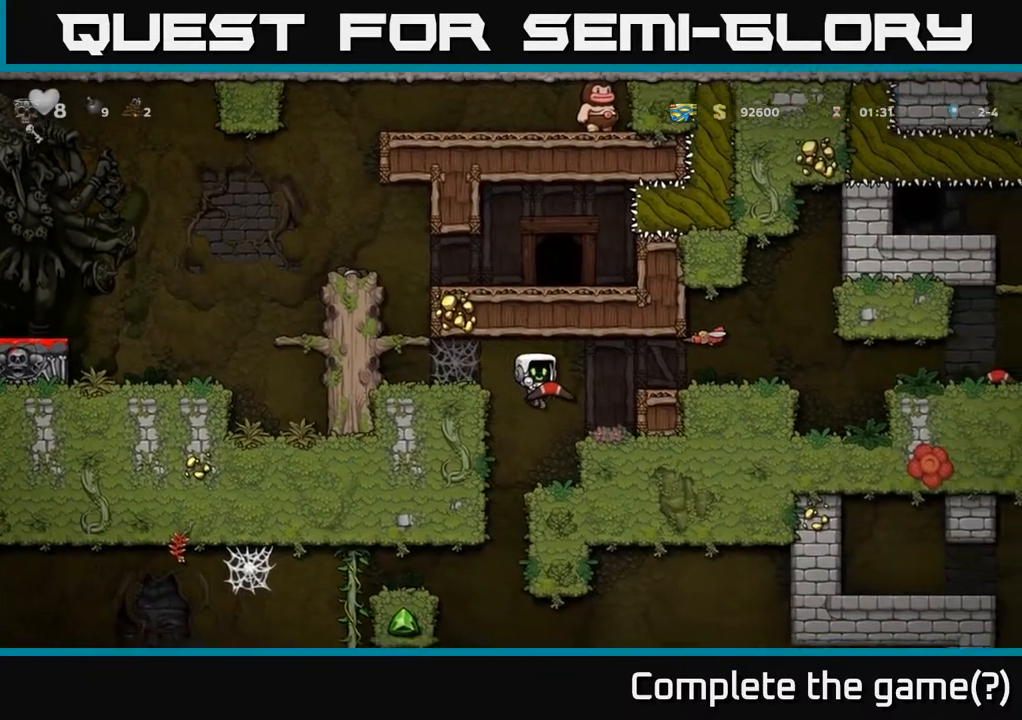
{"buttons": [], "left_stick": "center", "right_stick": "center", "events": [[350, "DPAD_LEFT", "down"], [500, "DPAD_LEFT", "up"]]}
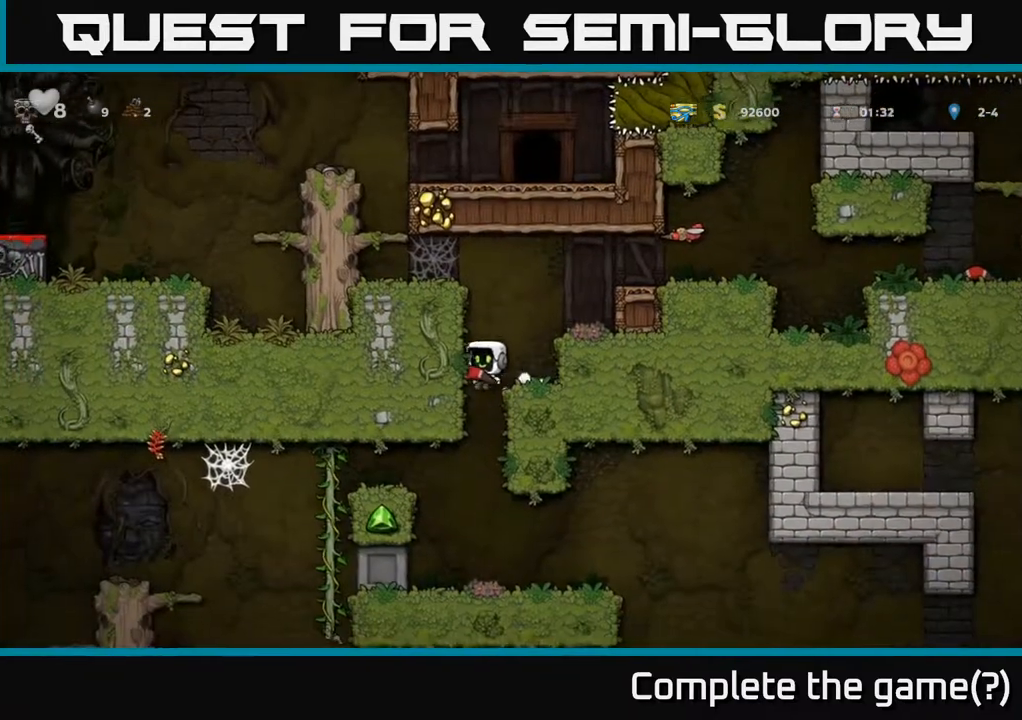
{"buttons": [], "left_stick": "center", "right_stick": "center", "events": []}
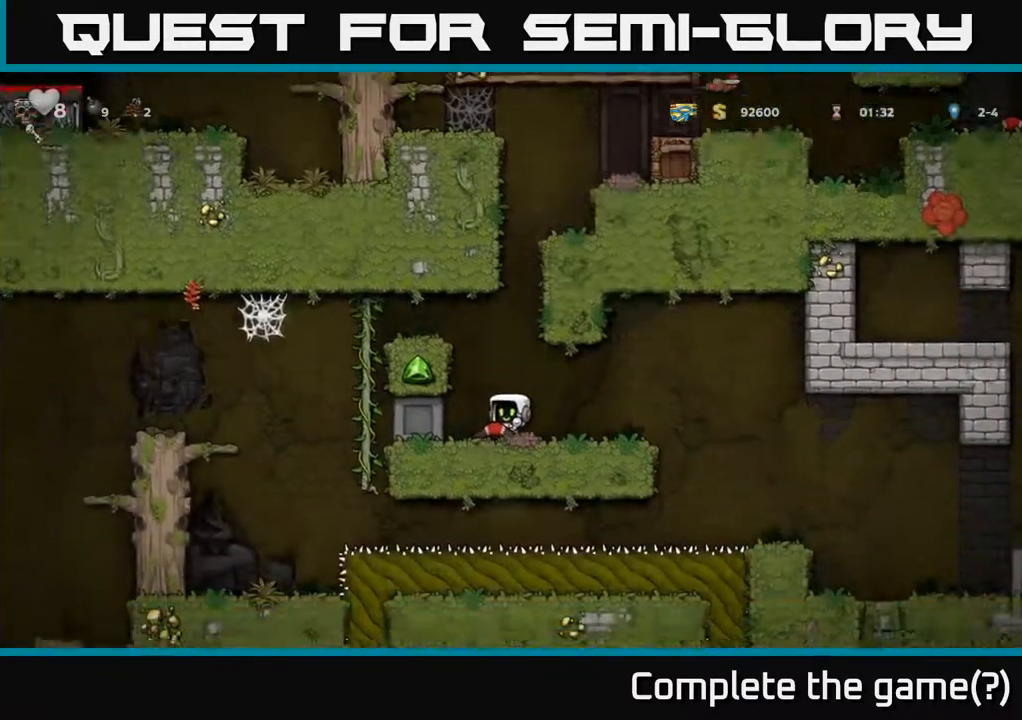
{"buttons": [], "left_stick": "center", "right_stick": "center", "events": []}
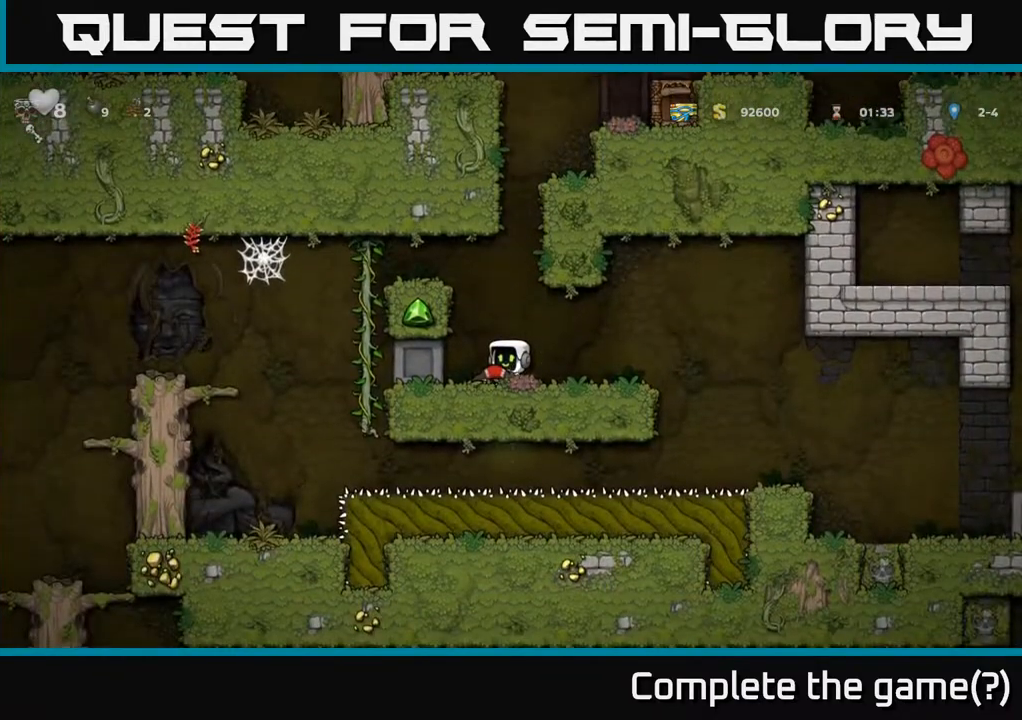
{"buttons": ["A", "DPAD_LEFT"], "left_stick": "center", "right_stick": "center", "events": [[150, "A", "down"], [183, "DPAD_LEFT", "down"], [317, "A", "up"], [450, "A", "down"]]}
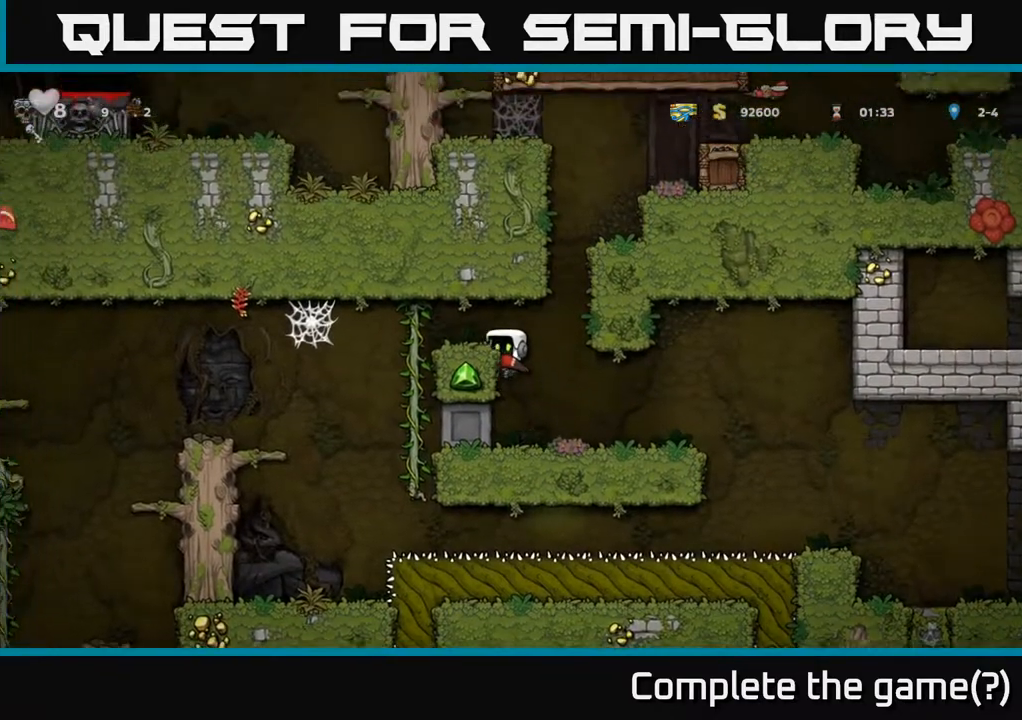
{"buttons": [], "left_stick": "center", "right_stick": "center", "events": [[83, "A", "up"], [200, "DPAD_UP", "down"], [233, "DPAD_LEFT", "up"], [283, "DPAD_UP", "up"], [300, "DPAD_DOWN", "down"], [417, "A", "down"], [450, "DPAD_DOWN", "up"], [500, "A", "up"]]}
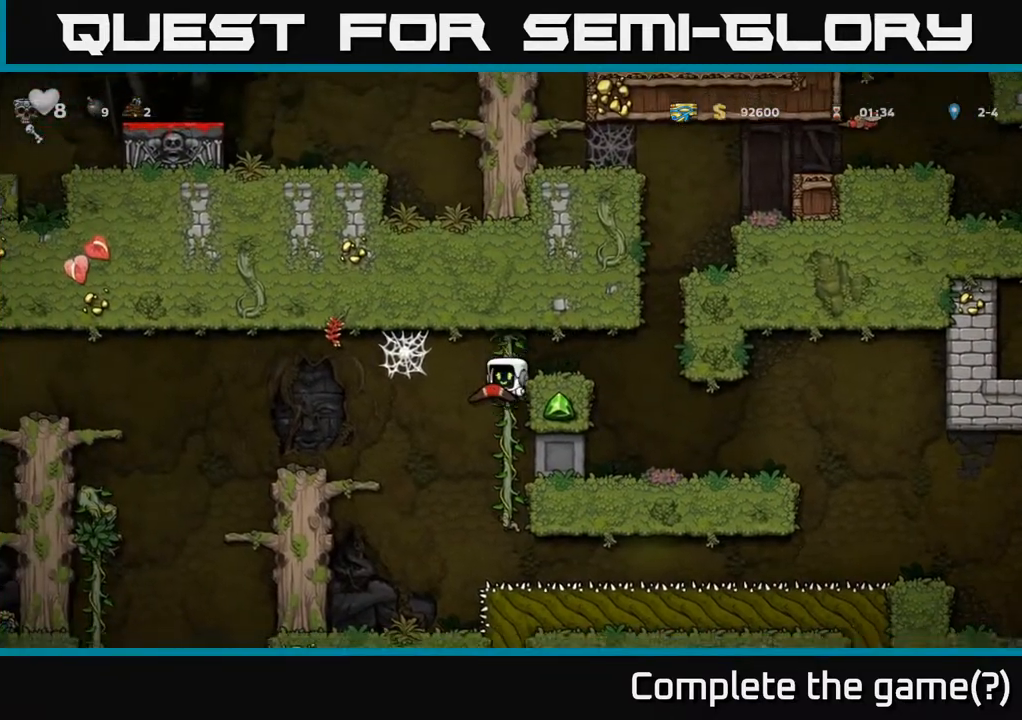
{"buttons": ["A", "DPAD_LEFT"], "left_stick": "center", "right_stick": "center", "events": [[17, "DPAD_LEFT", "down"], [267, "DPAD_LEFT", "up"], [400, "A", "down"], [450, "DPAD_LEFT", "down"]]}
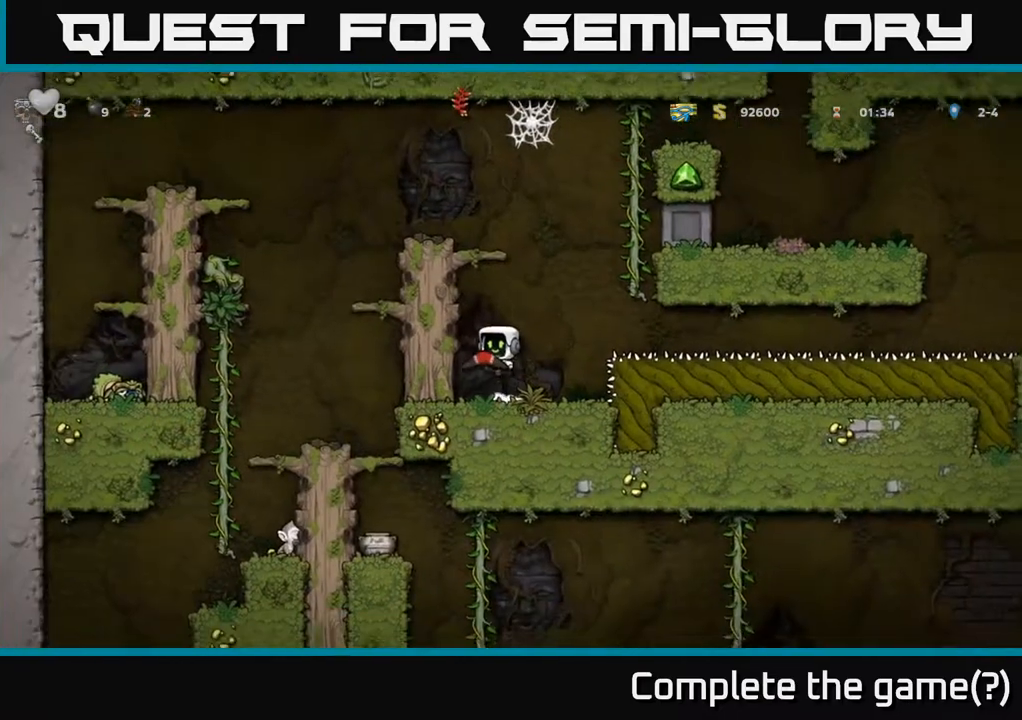
{"buttons": ["A", "DPAD_LEFT"], "left_stick": "center", "right_stick": "center", "events": [[33, "A", "up"], [133, "A", "down"], [283, "A", "up"], [433, "A", "down"]]}
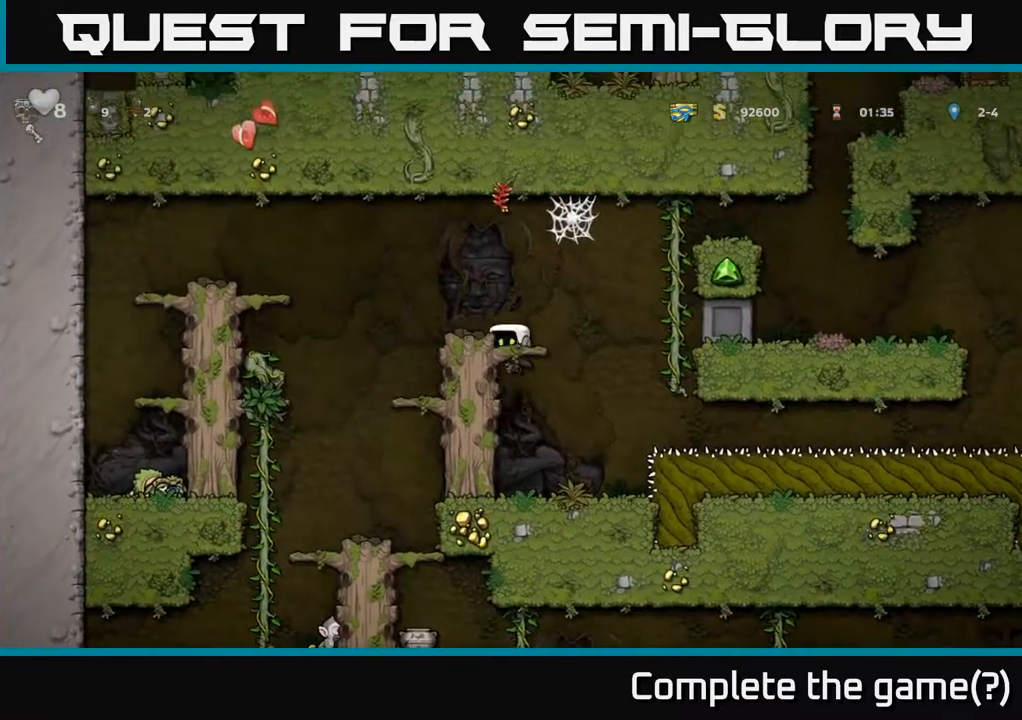
{"buttons": [], "left_stick": "center", "right_stick": "center", "events": [[117, "A", "up"], [333, "DPAD_LEFT", "up"]]}
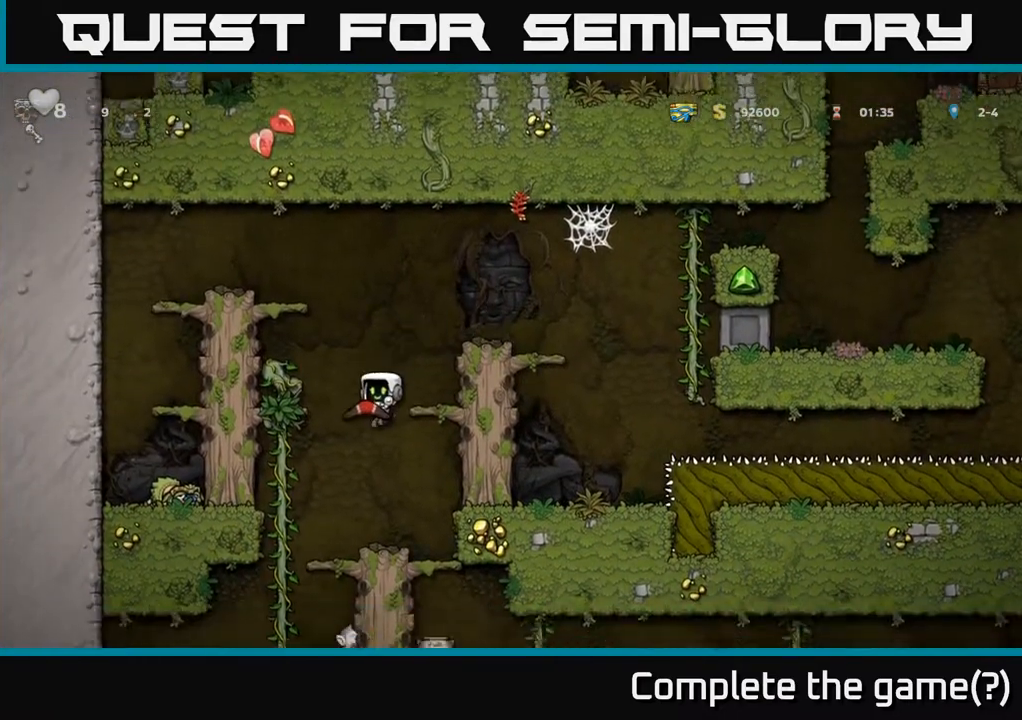
{"buttons": [], "left_stick": "center", "right_stick": "center", "events": [[183, "DPAD_LEFT", "down"], [283, "DPAD_LEFT", "up"]]}
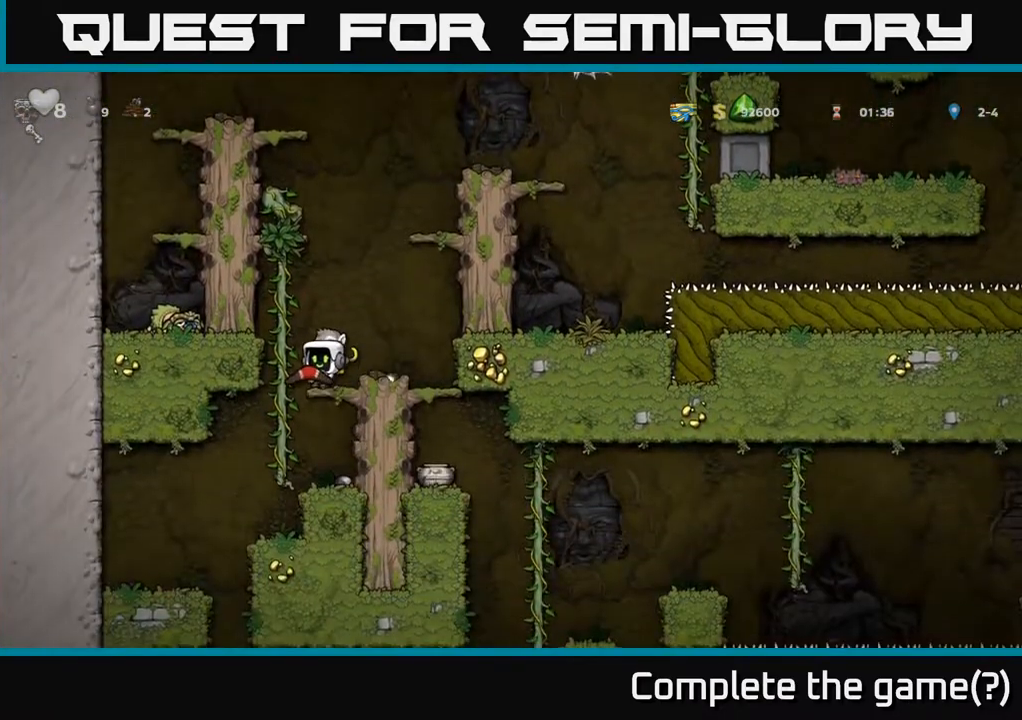
{"buttons": ["R1", "DPAD_UP"], "left_stick": "center", "right_stick": "center", "events": [[450, "DPAD_UP", "down"], [467, "R1", "down"]]}
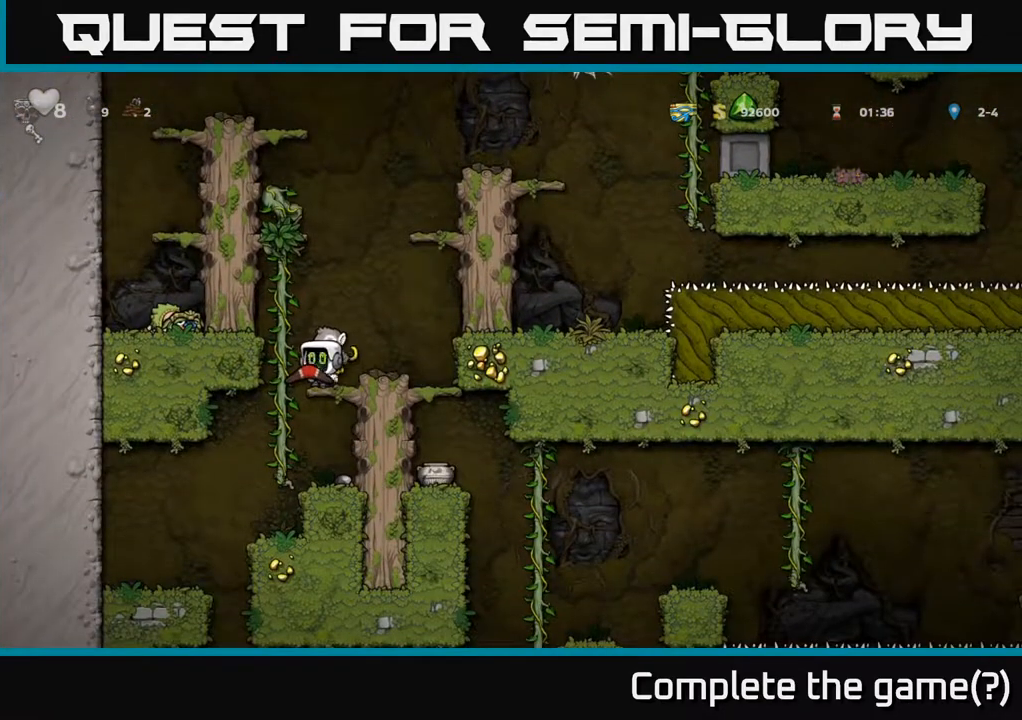
{"buttons": [], "left_stick": "center", "right_stick": "center", "events": [[33, "R1", "up"], [50, "DPAD_UP", "up"]]}